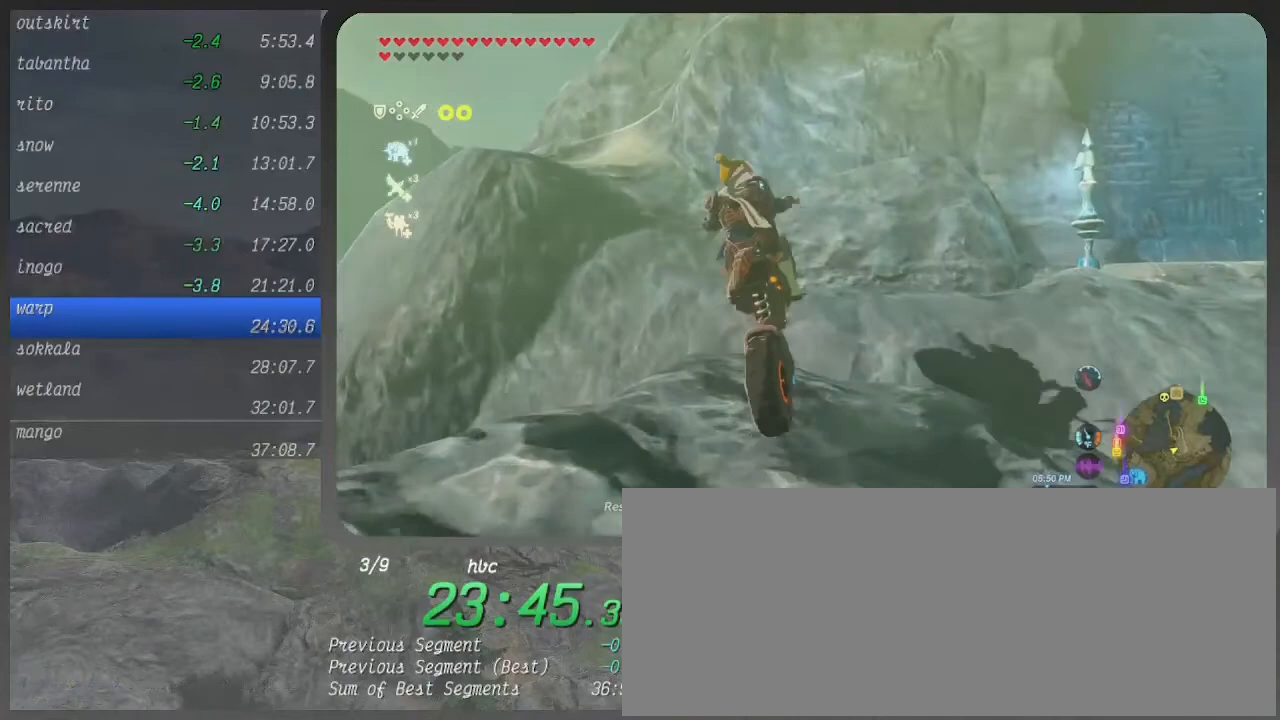
Gameplay with a controller (Xbox layout); each line is a JSON object with the inputs held at the frame after it. "events" lists button and stick changes between this image and that frame as [ms after this image, input, new state], when the widget could be followed in between. Not read: L3 R3.
{"buttons": ["B"], "left_stick": "left", "right_stick": "center", "events": [[67, "L2", "up"]]}
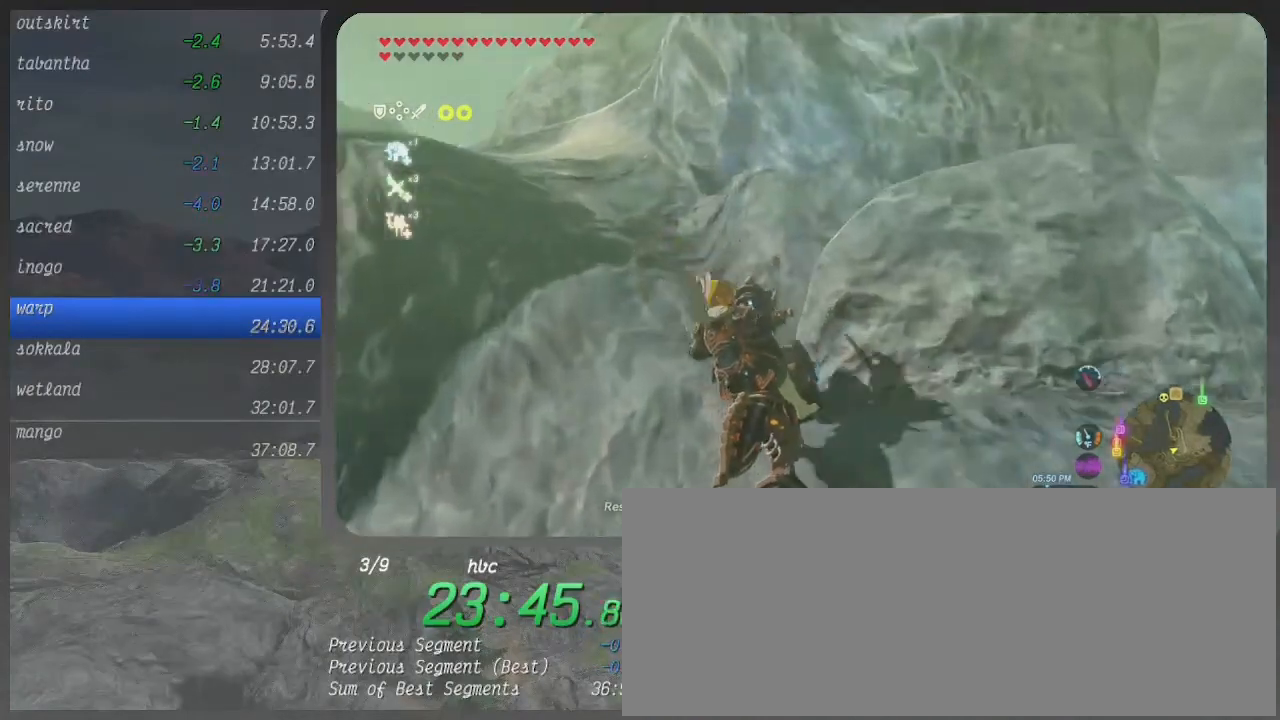
{"buttons": ["B"], "left_stick": "left", "right_stick": "center", "events": []}
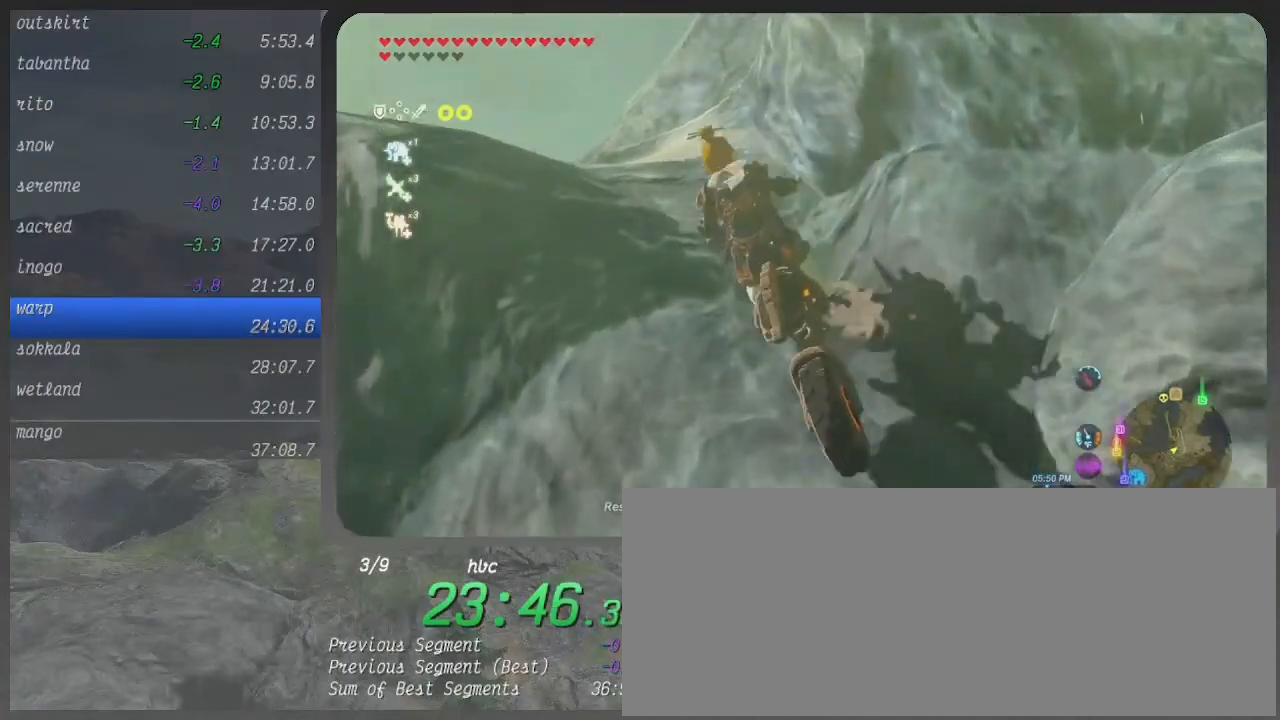
{"buttons": ["B"], "left_stick": "left", "right_stick": "center", "events": [[167, "left_stick", "center"], [367, "left_stick", "left"]]}
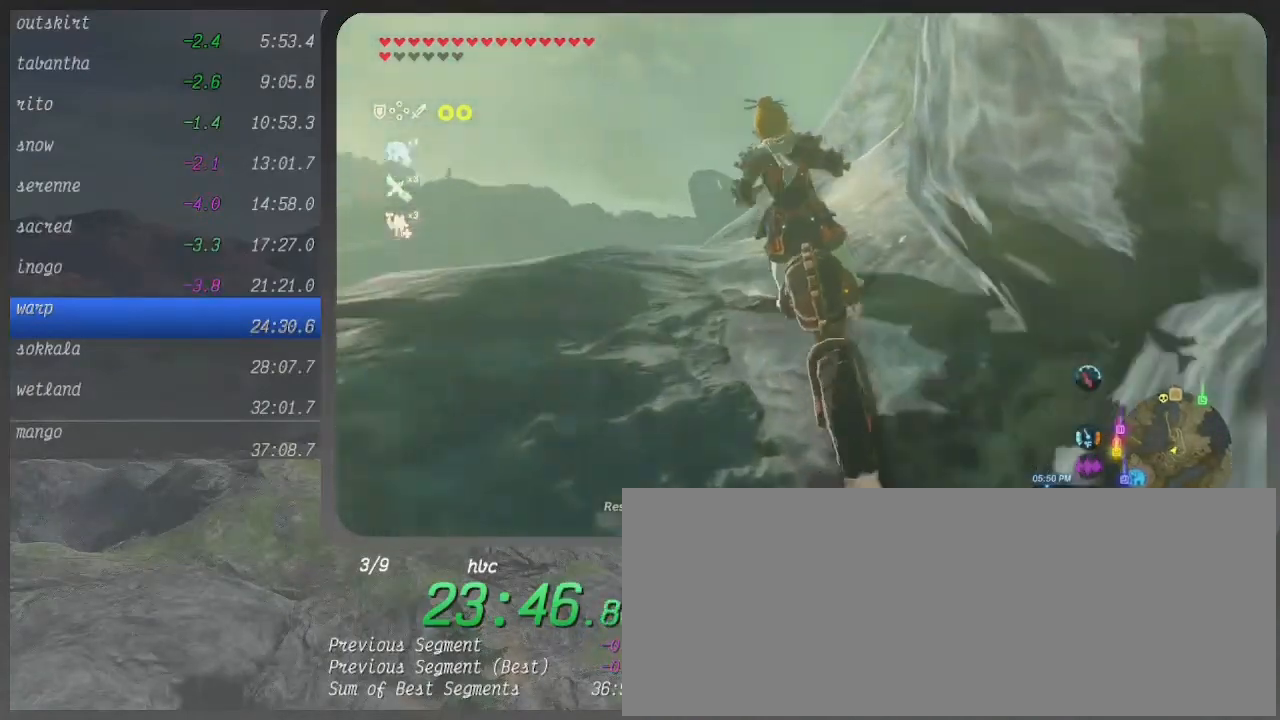
{"buttons": ["B"], "left_stick": "left", "right_stick": "center", "events": []}
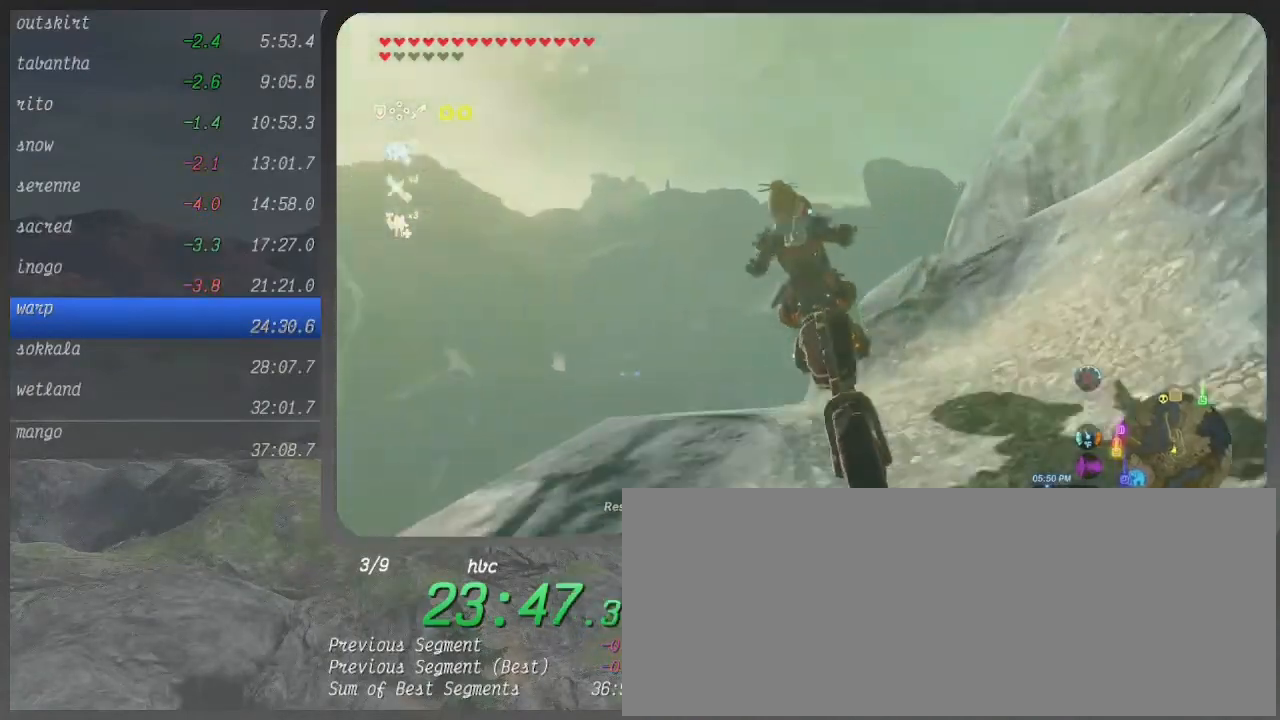
{"buttons": ["B"], "left_stick": "center", "right_stick": "center", "events": [[100, "left_stick", "center"]]}
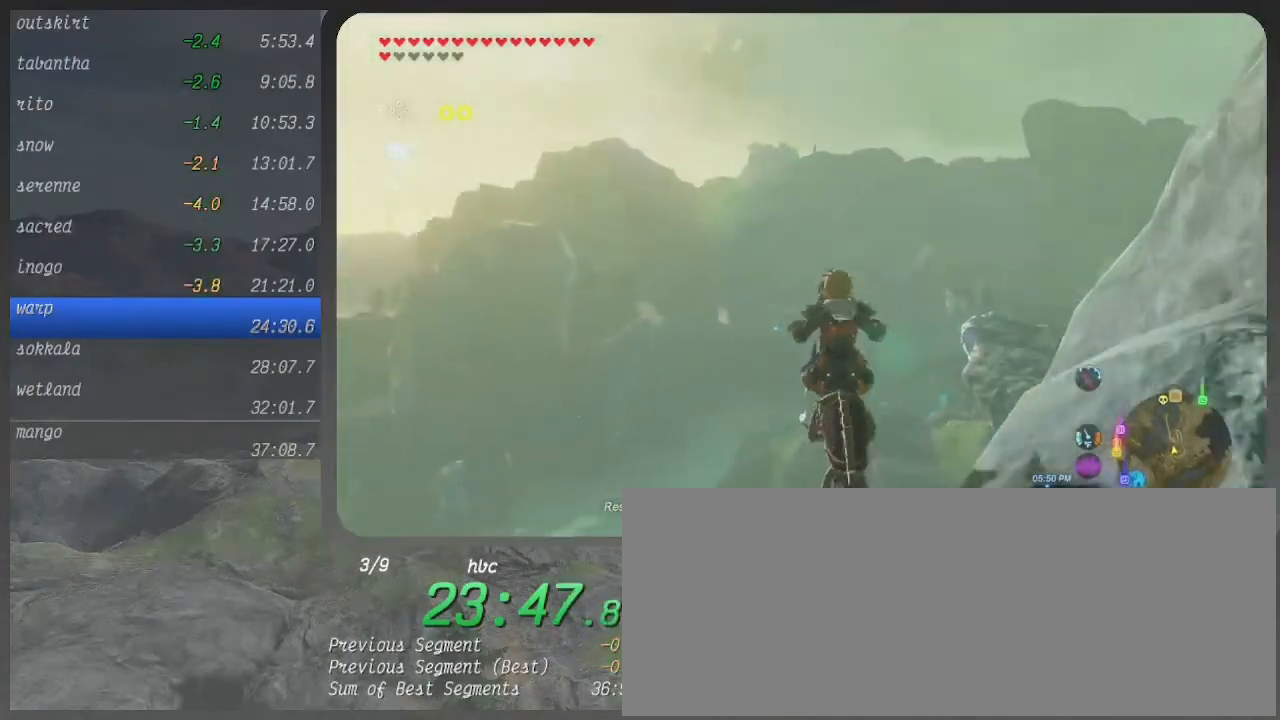
{"buttons": [], "left_stick": "up-left", "right_stick": "down", "events": [[100, "B", "up"], [267, "right_stick", "down"], [433, "left_stick", "up-left"]]}
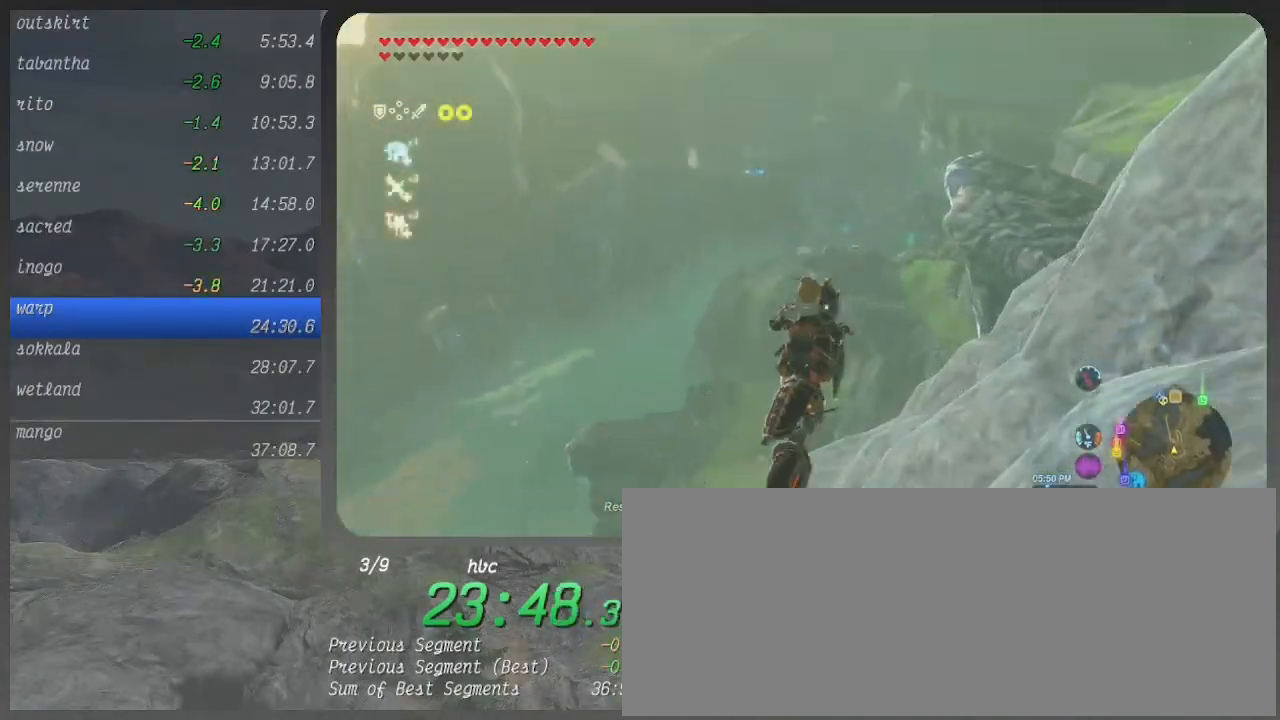
{"buttons": ["B"], "left_stick": "up-left", "right_stick": "center", "events": [[267, "right_stick", "center"], [500, "B", "down"]]}
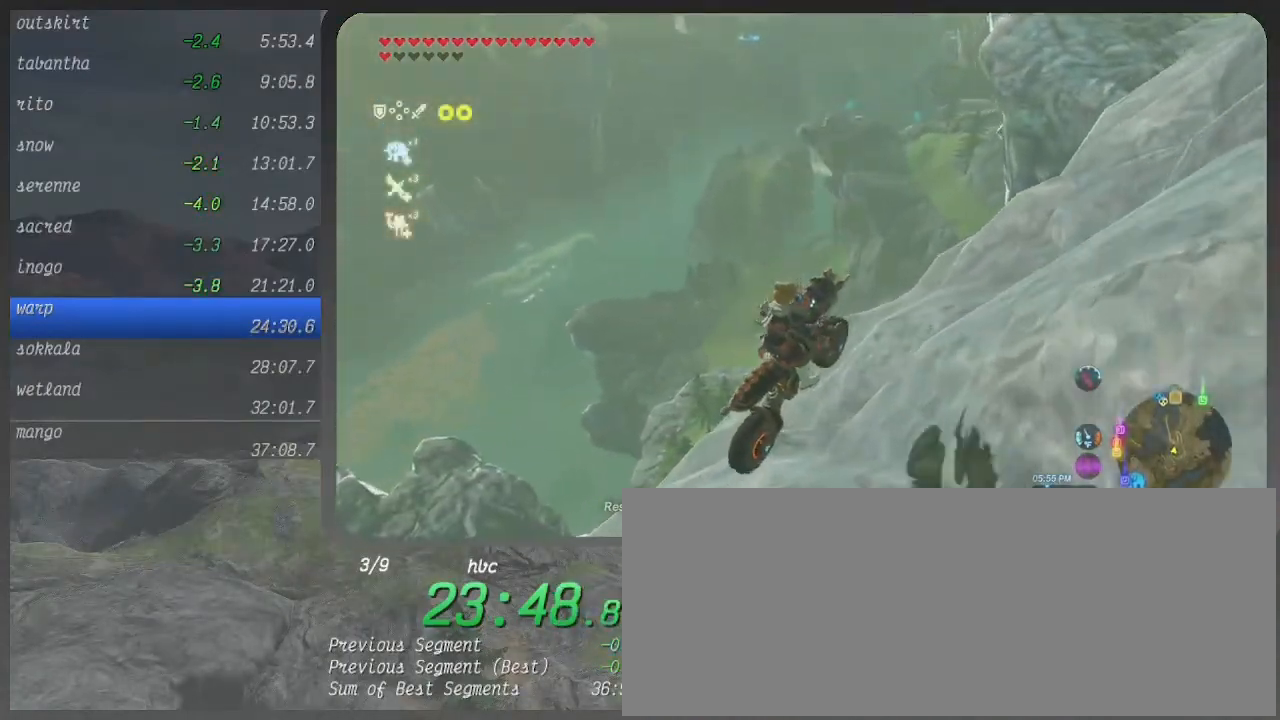
{"buttons": [], "left_stick": "up-left", "right_stick": "center", "events": [[267, "B", "up"]]}
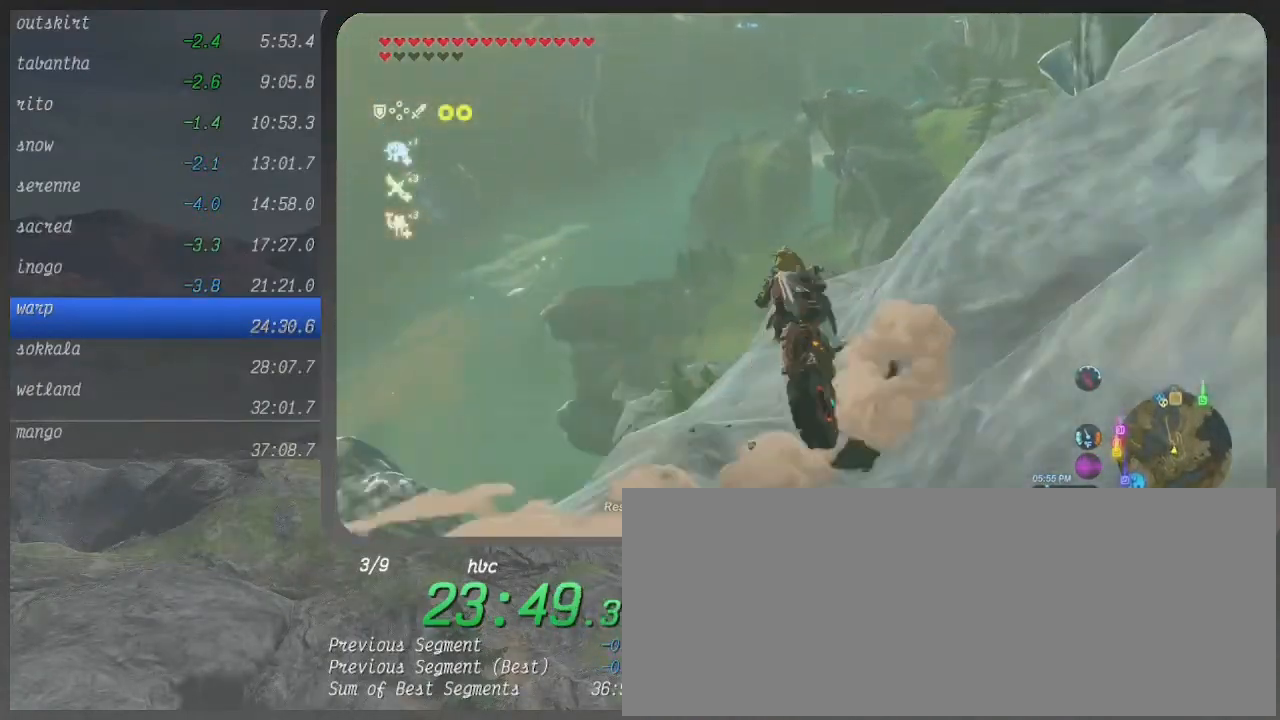
{"buttons": ["B"], "left_stick": "right", "right_stick": "center", "events": [[267, "B", "down"], [267, "left_stick", "center"], [367, "left_stick", "right"]]}
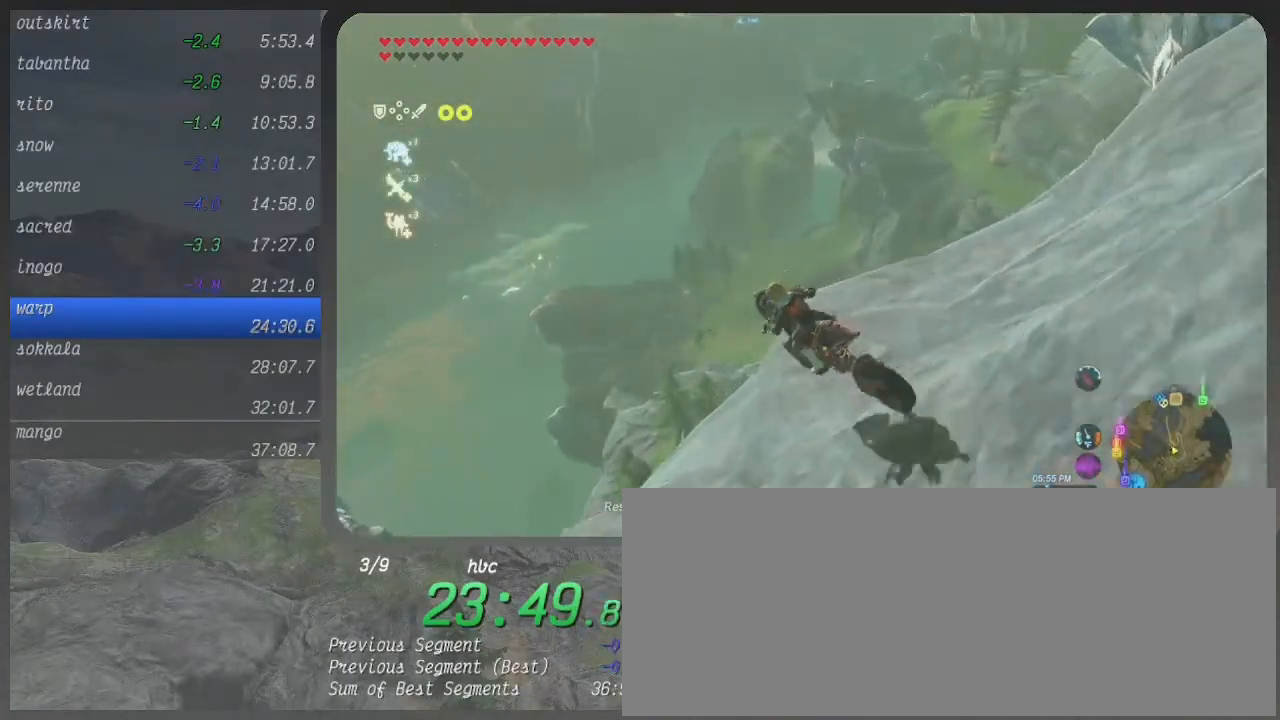
{"buttons": ["B"], "left_stick": "right", "right_stick": "center", "events": []}
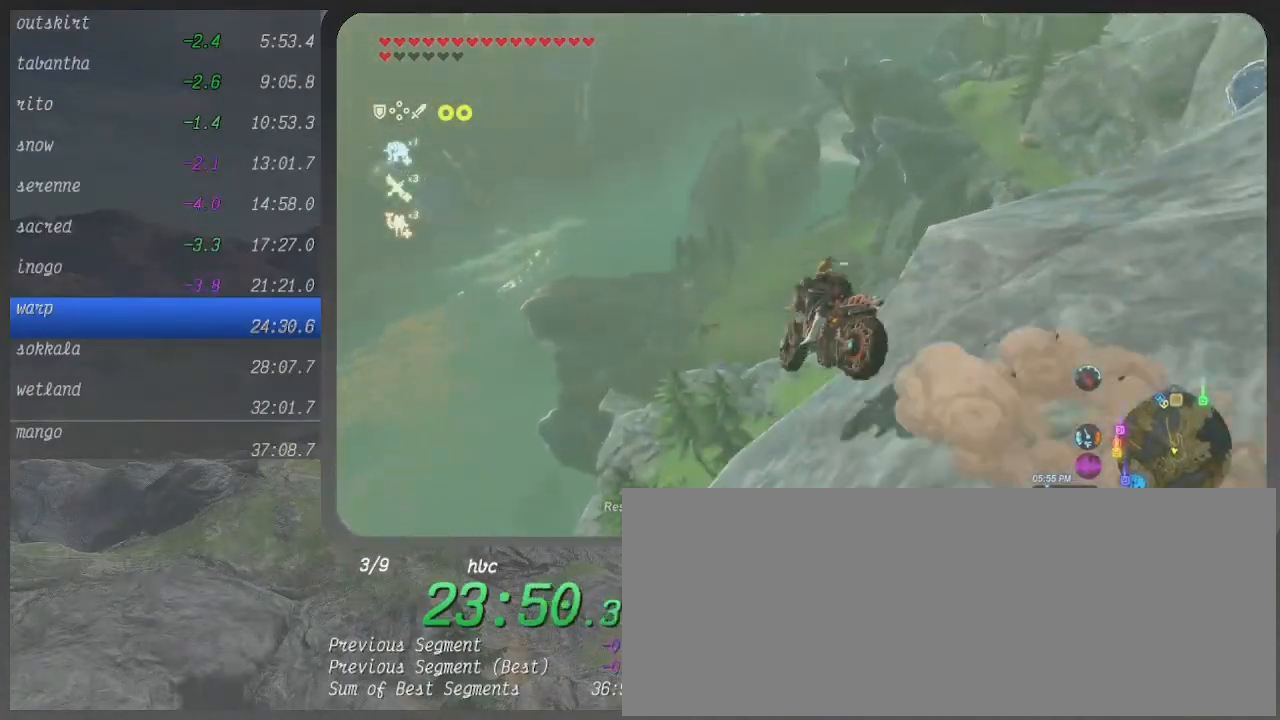
{"buttons": [], "left_stick": "center", "right_stick": "center", "events": [[133, "left_stick", "center"], [400, "B", "up"]]}
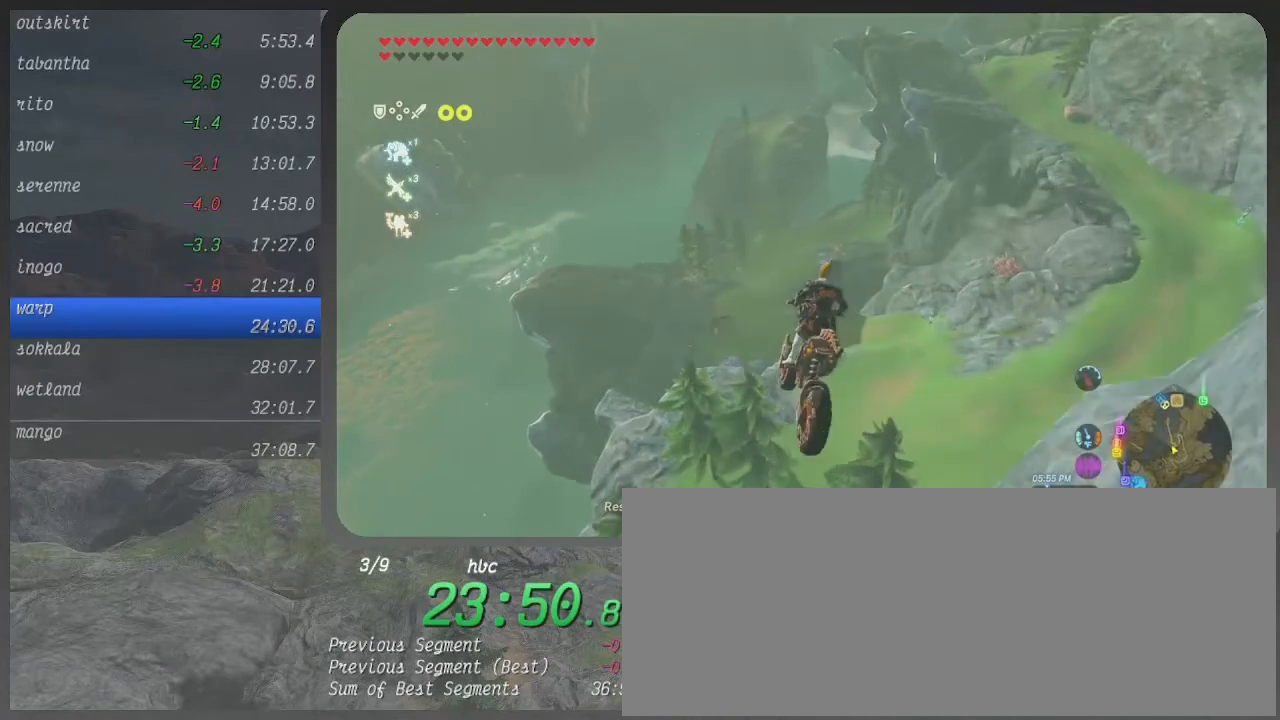
{"buttons": [], "left_stick": "center", "right_stick": "center", "events": []}
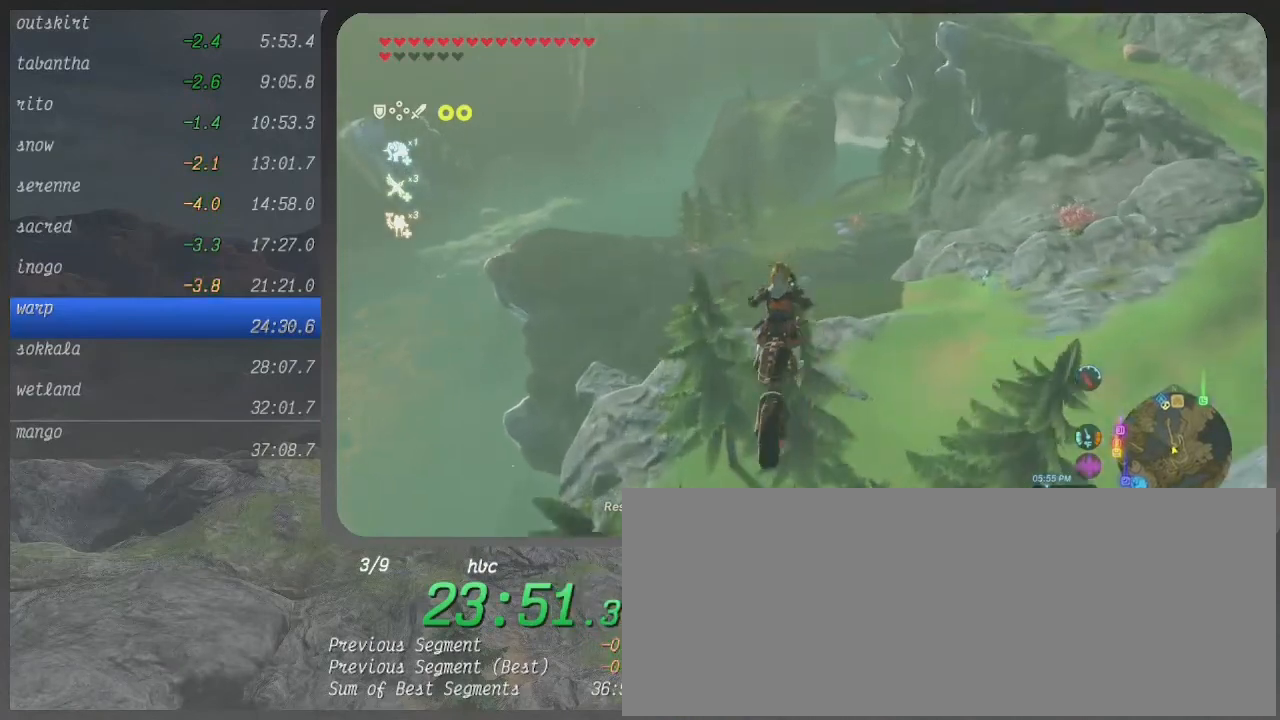
{"buttons": [], "left_stick": "center", "right_stick": "center", "events": [[67, "left_stick", "right"], [267, "left_stick", "center"]]}
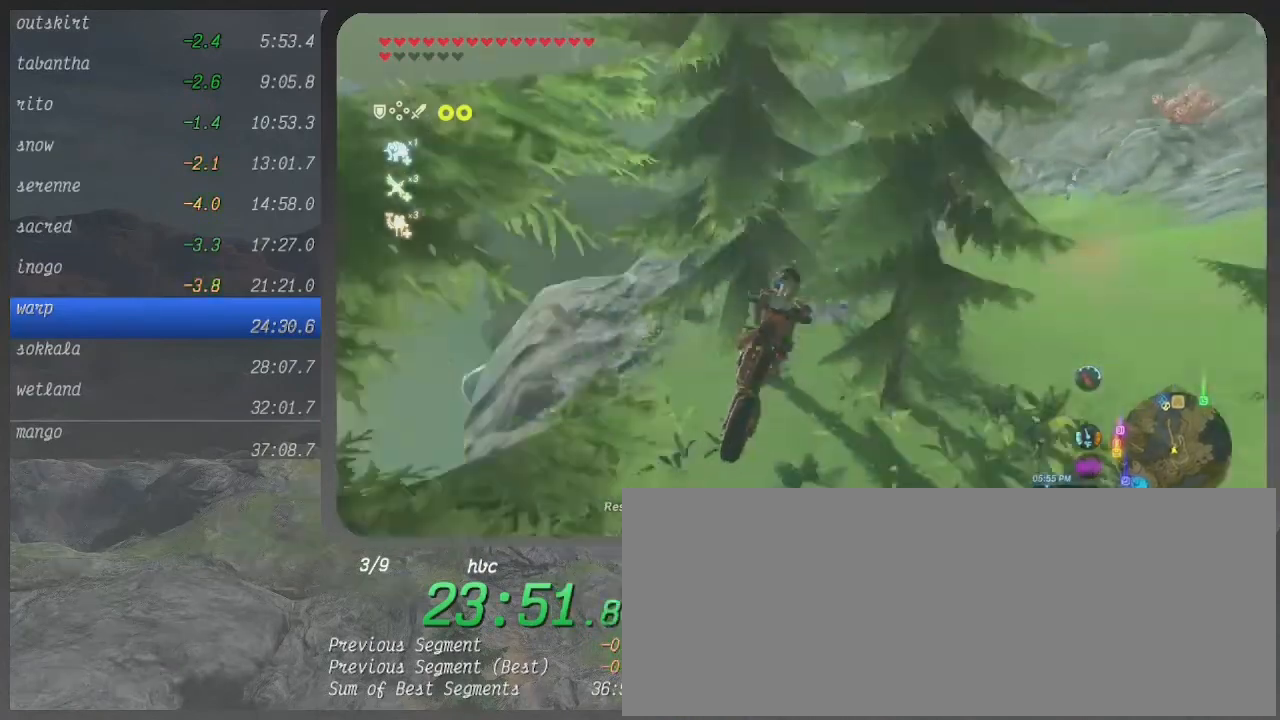
{"buttons": ["B"], "left_stick": "left", "right_stick": "center", "events": [[67, "B", "down"], [233, "left_stick", "left"]]}
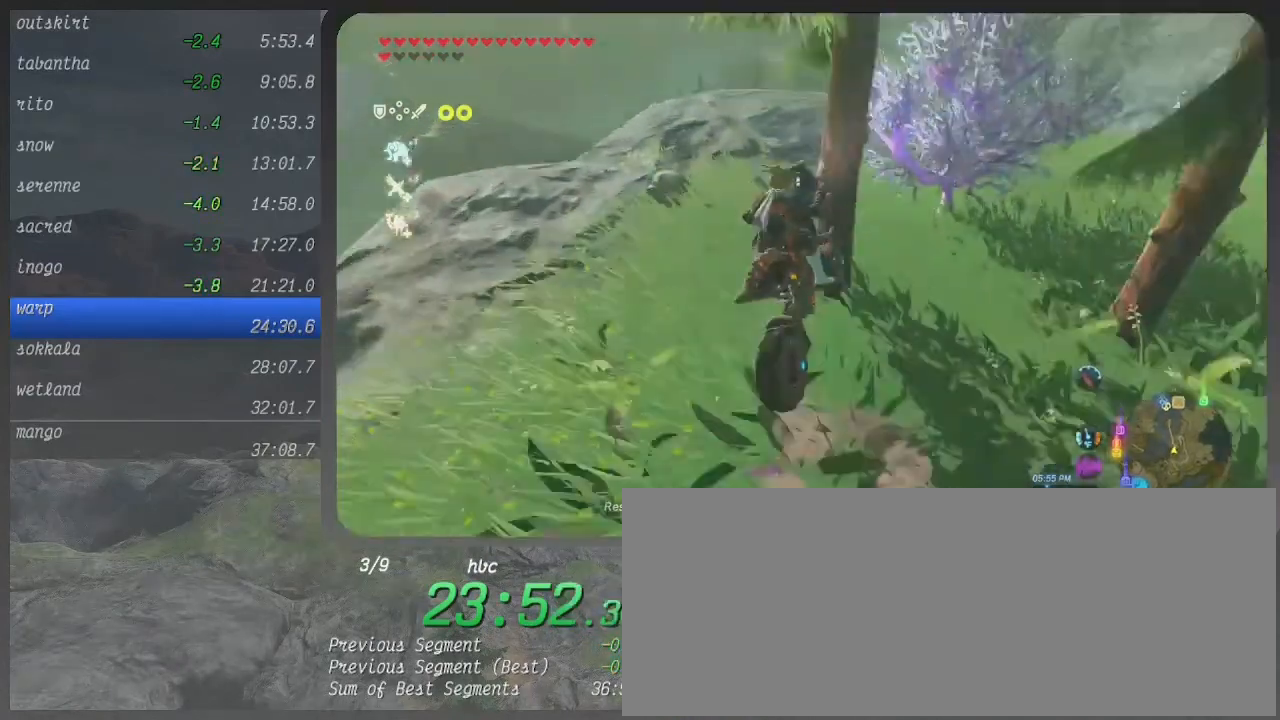
{"buttons": ["B"], "left_stick": "up-left", "right_stick": "center", "events": [[33, "B", "up"], [233, "left_stick", "up-left"], [367, "left_stick", "center"], [433, "left_stick", "up-left"], [467, "B", "down"]]}
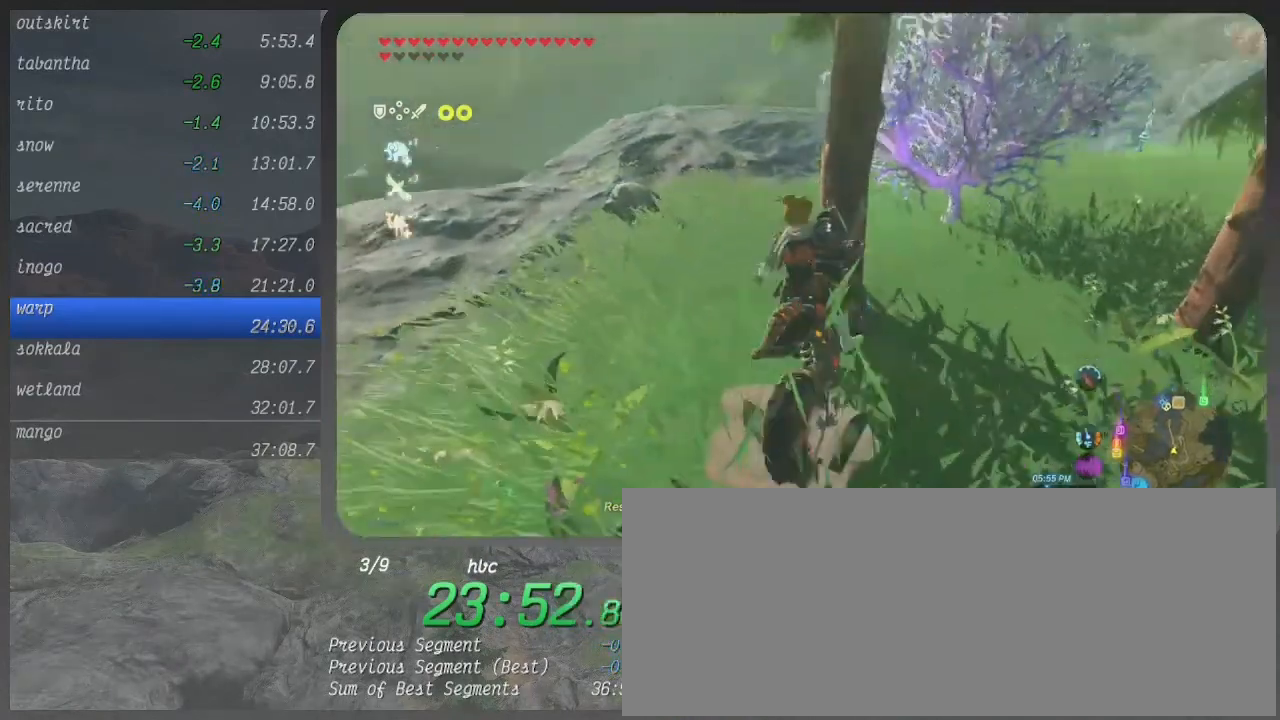
{"buttons": ["B"], "left_stick": "left", "right_stick": "center", "events": [[33, "left_stick", "left"]]}
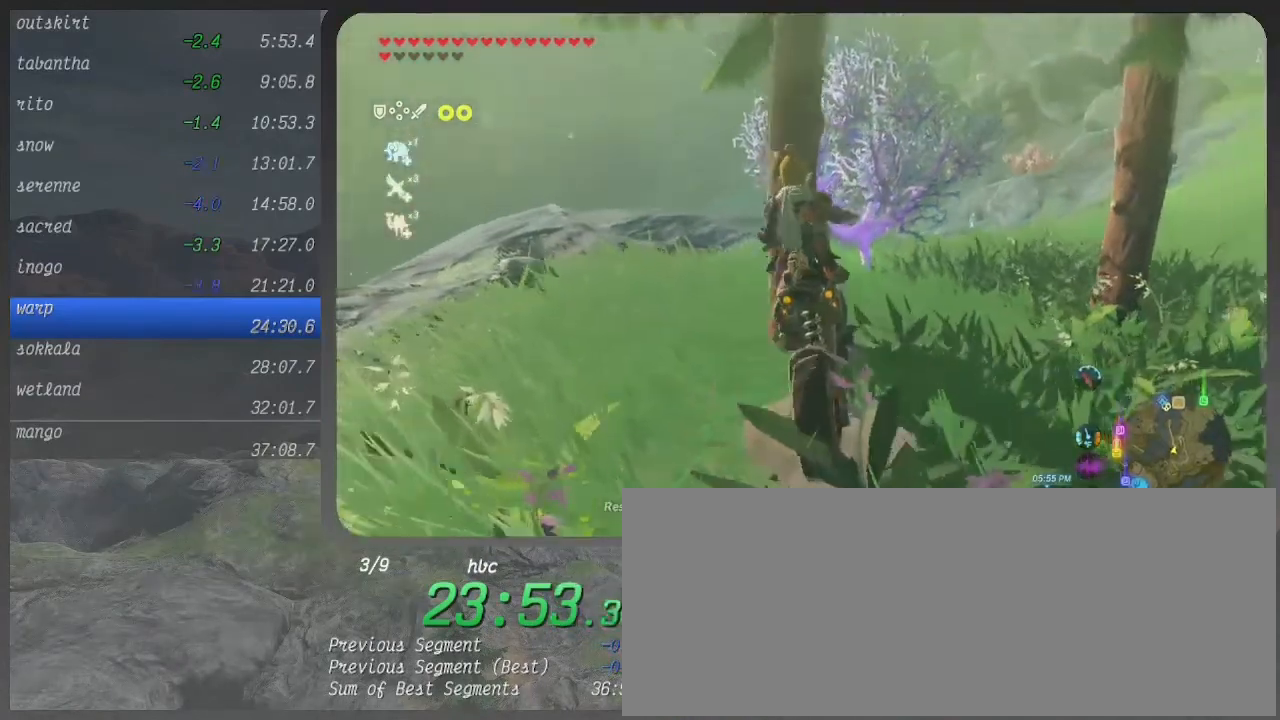
{"buttons": [], "left_stick": "left", "right_stick": "center", "events": [[67, "B", "up"]]}
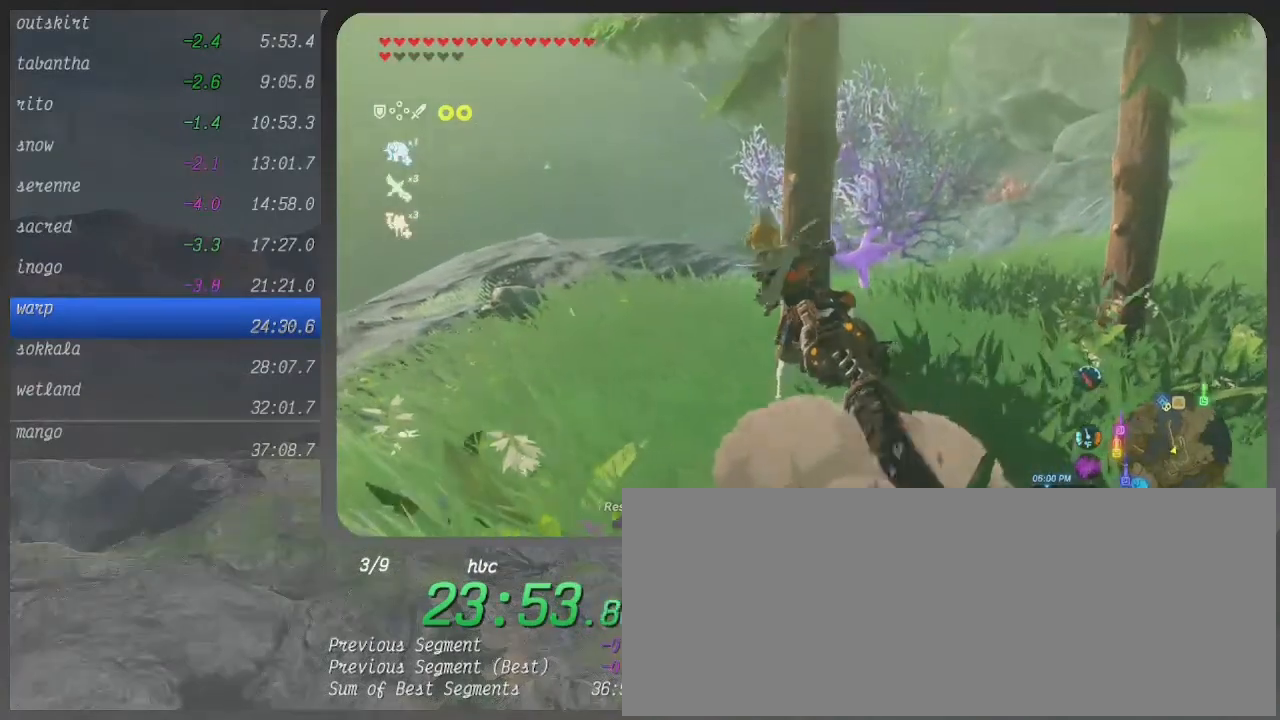
{"buttons": ["B"], "left_stick": "up-left", "right_stick": "center", "events": [[433, "B", "down"], [467, "left_stick", "up-left"]]}
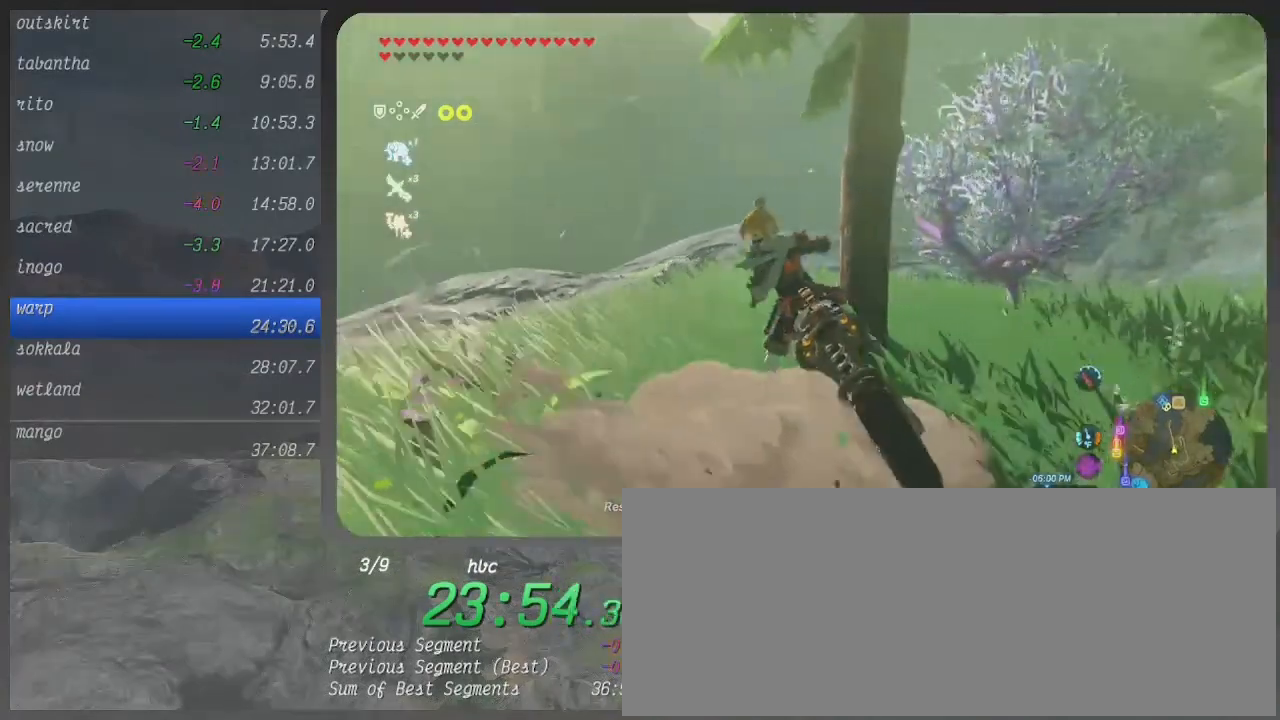
{"buttons": ["B"], "left_stick": "right", "right_stick": "center", "events": [[267, "left_stick", "up-right"], [467, "left_stick", "right"]]}
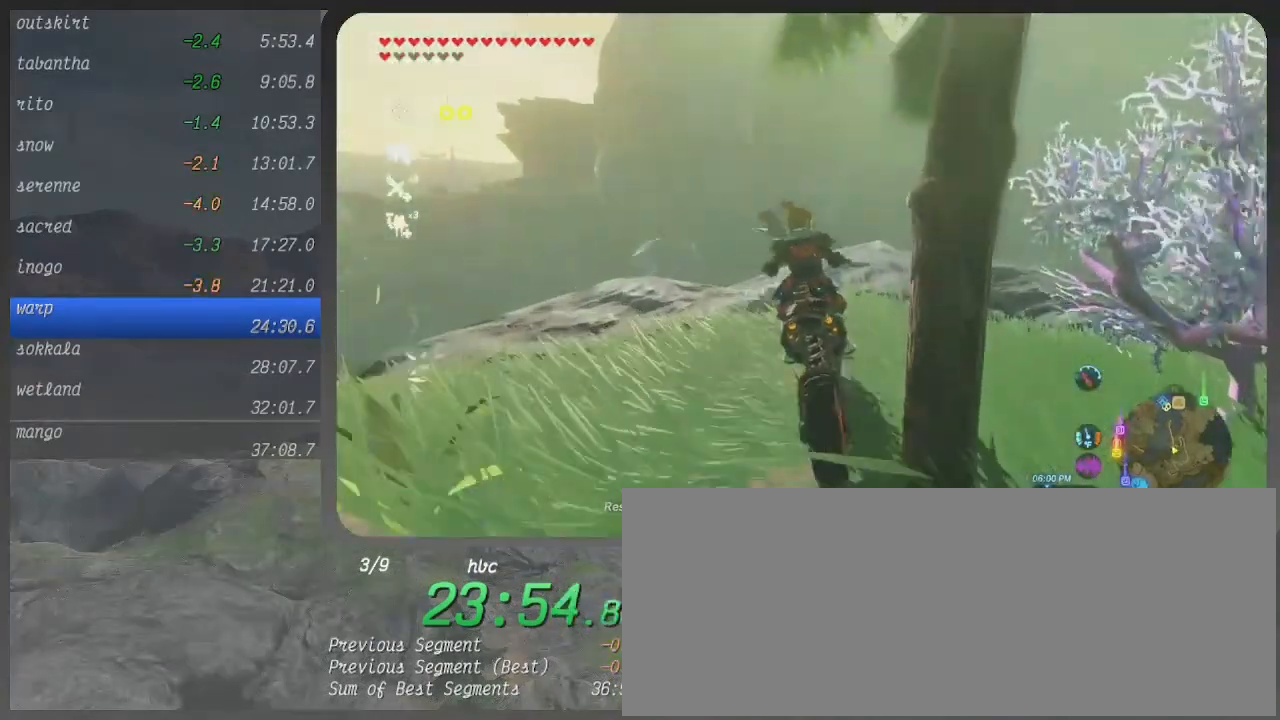
{"buttons": ["B"], "left_stick": "up", "right_stick": "center", "events": [[300, "left_stick", "up"]]}
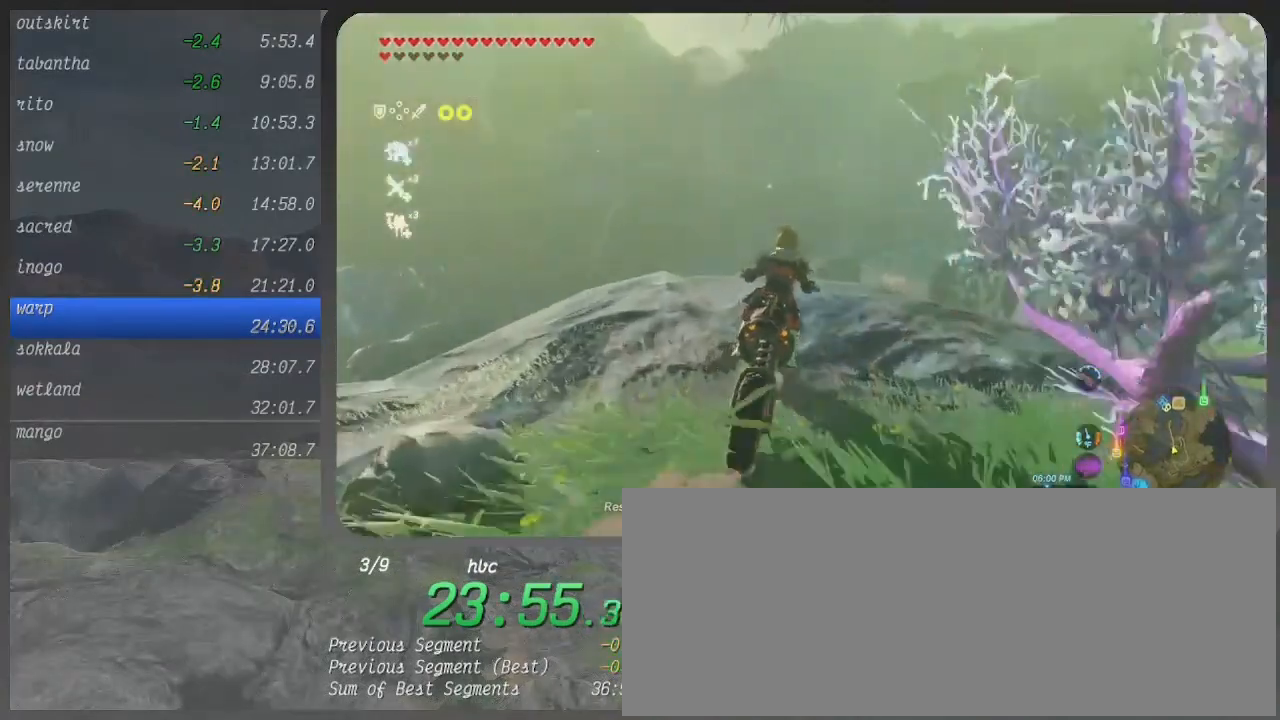
{"buttons": ["B"], "left_stick": "up", "right_stick": "center", "events": []}
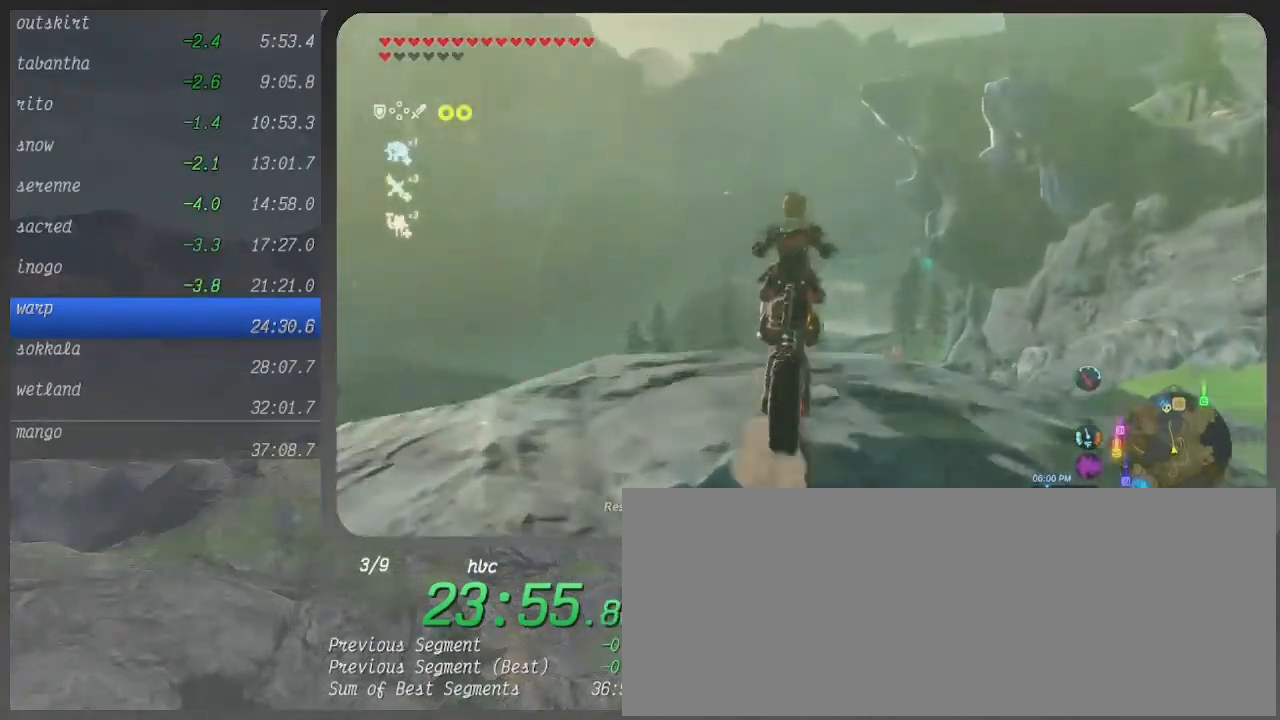
{"buttons": ["B"], "left_stick": "up", "right_stick": "center", "events": []}
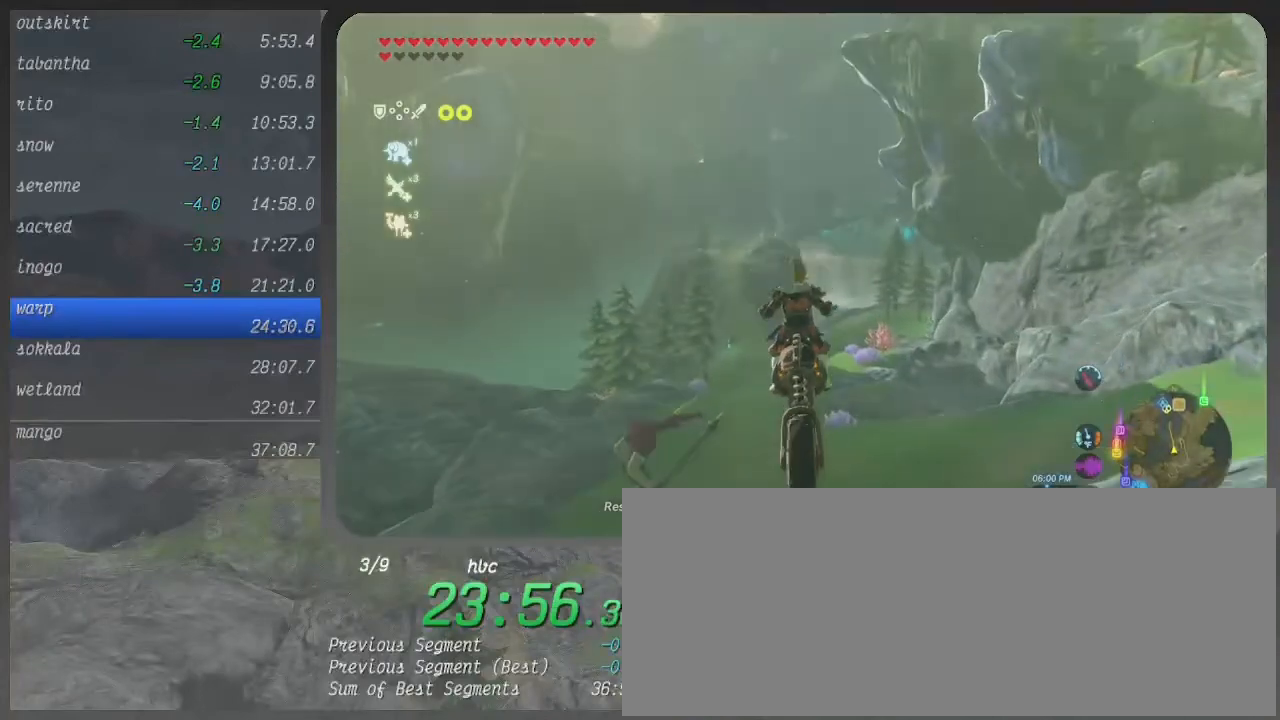
{"buttons": ["B"], "left_stick": "left", "right_stick": "center", "events": [[333, "left_stick", "left"]]}